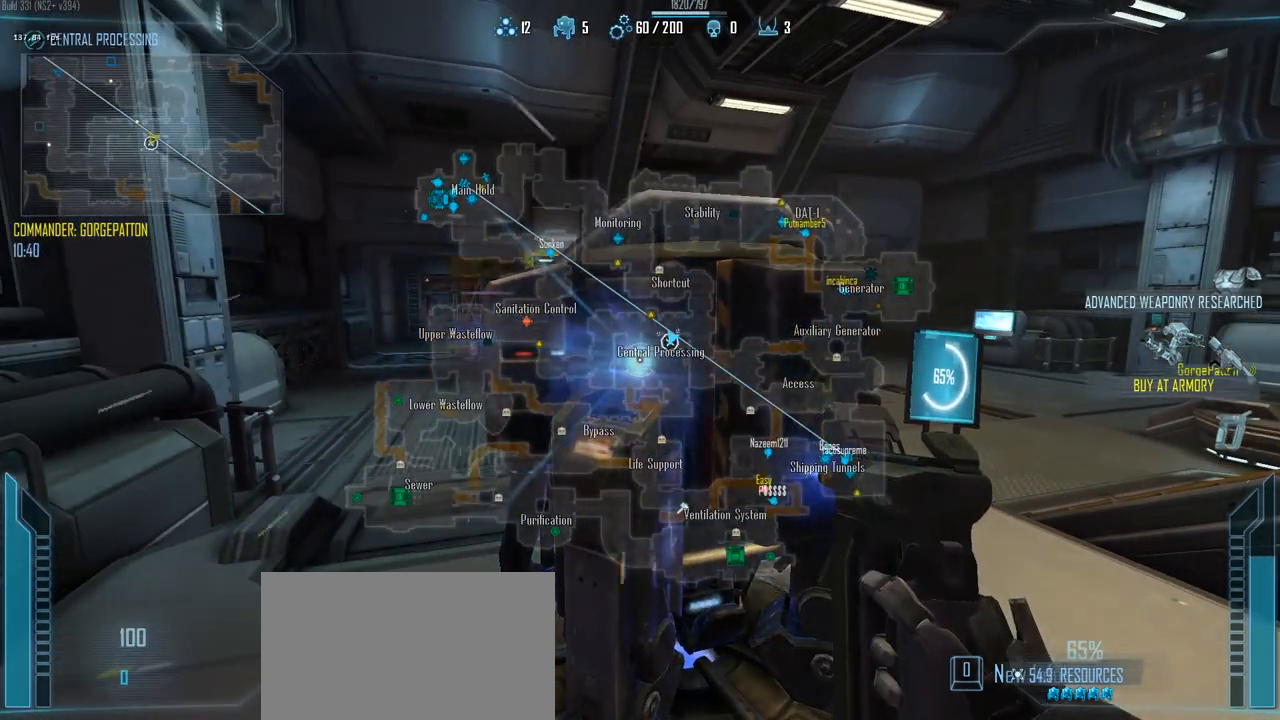
Gameplay with keyboard and mouse; each line is a JSON object with the keys held at the frame after it. "events" lists presses ("down") and releases ("up") of "1", "2", "3", "4", "5", "a", "alt", "c", "caps_lock", "ctrl", "d", "e", "f", "g", "q", "r", "s", "shift", "space", "t", "tab", "v", "w", "x" and "z" between this image and that frame as [ms after this image, input, new state], when the widget could be followed in between. No other keys are recorded. Mouse buttons are not recorded. Not read: mouse_move.
{"keys": ["e"], "events": [[250, "c", "up"], [283, "a", "down"], [383, "a", "up"]]}
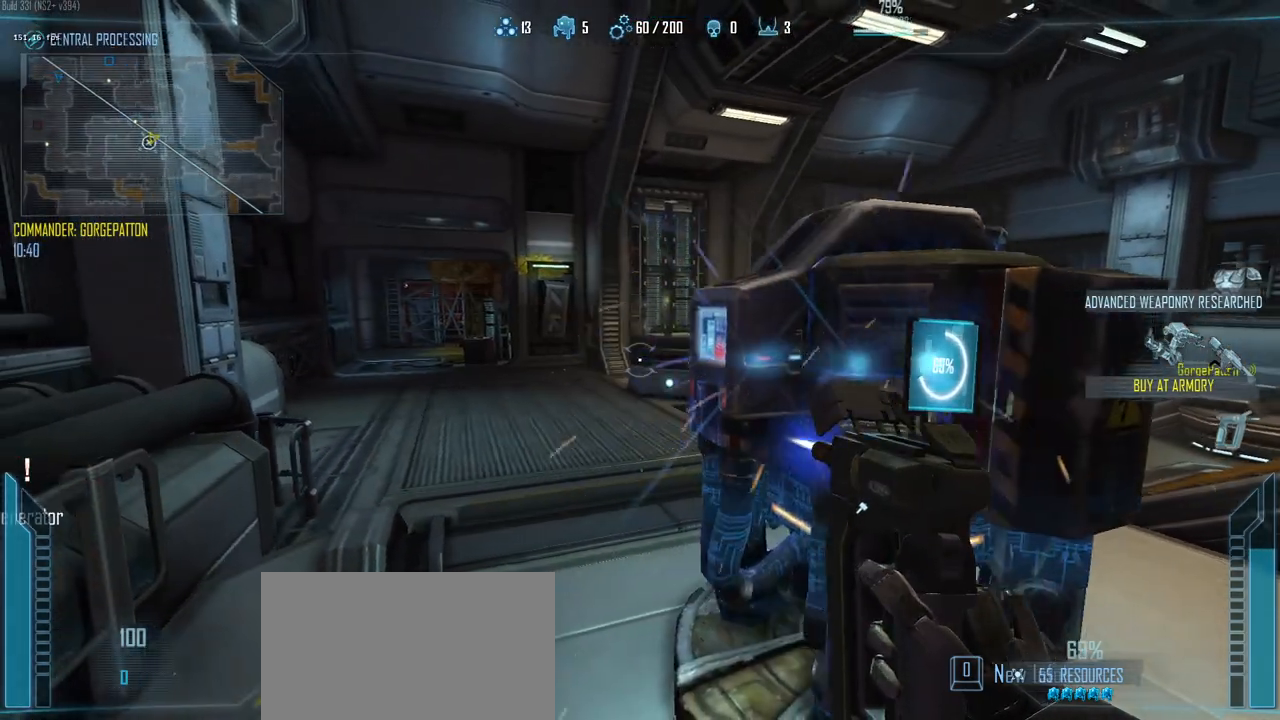
{"keys": ["e"], "events": []}
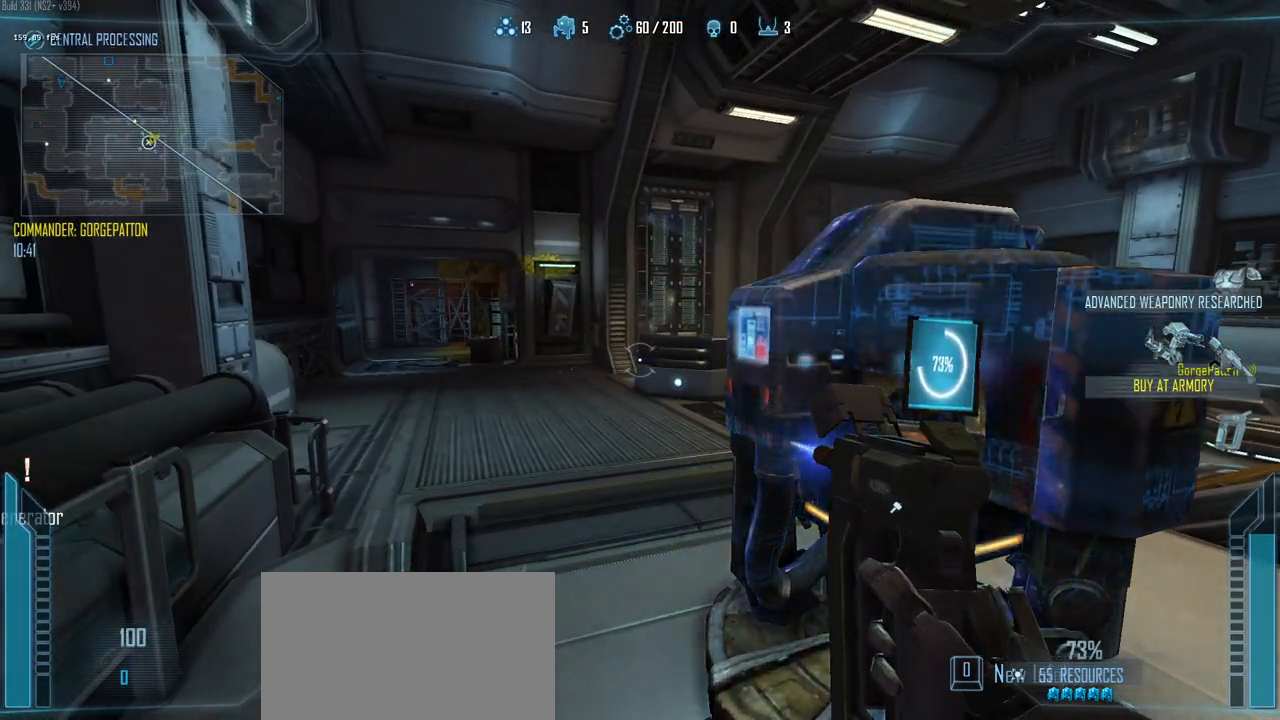
{"keys": ["d"], "events": [[83, "c", "down"], [233, "c", "up"], [367, "d", "down"], [467, "e", "up"]]}
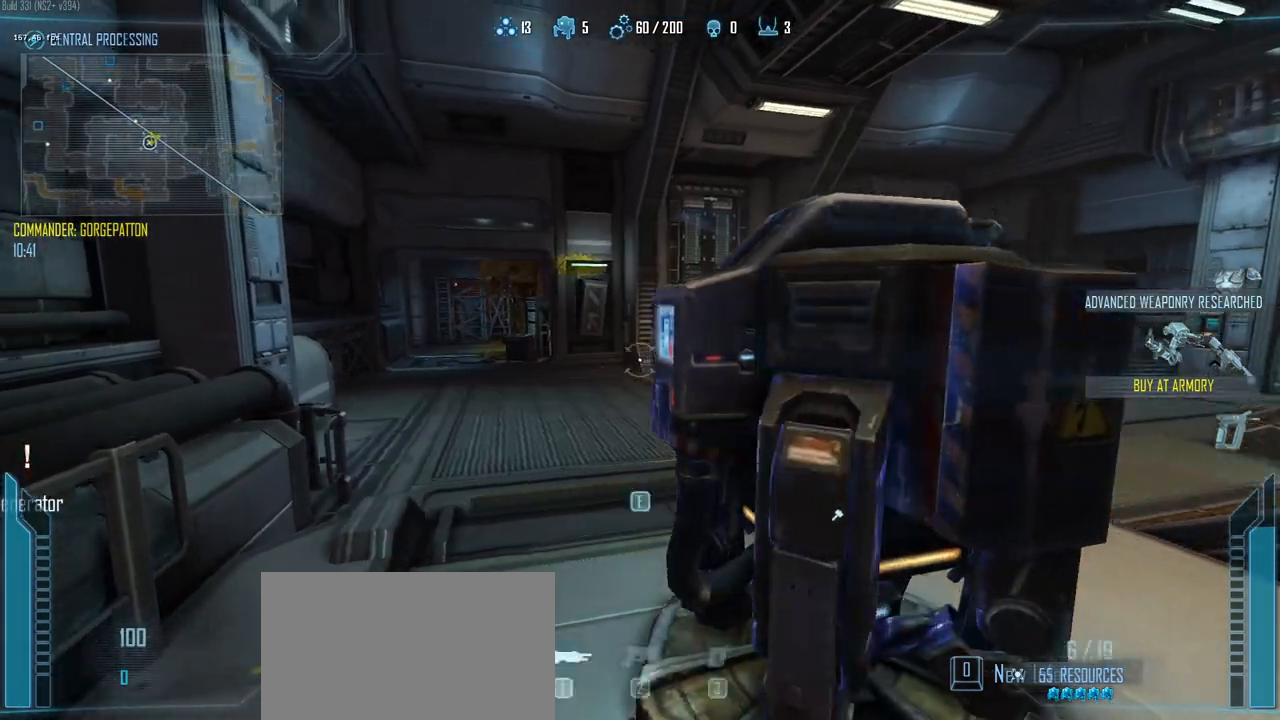
{"keys": ["d"], "events": [[100, "w", "down"], [433, "w", "up"]]}
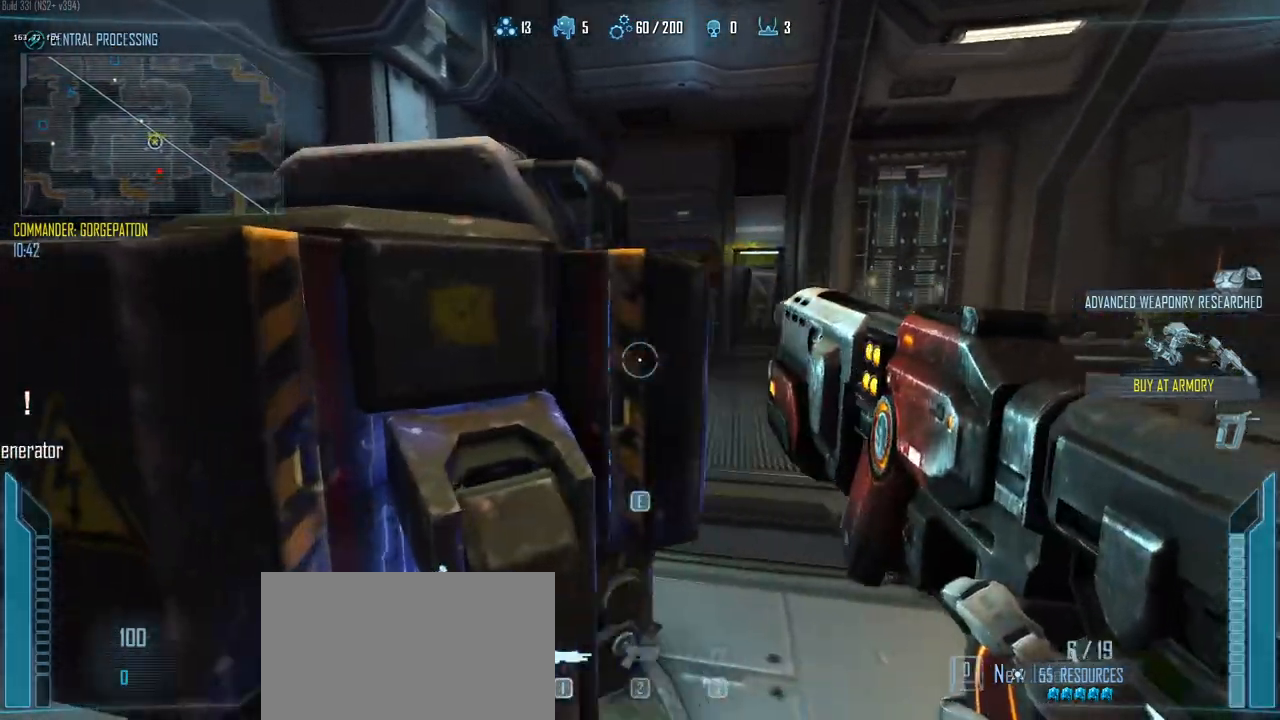
{"keys": ["d", "w"], "events": [[33, "w", "down"], [217, "d", "up"], [300, "a", "down"], [400, "a", "up"], [450, "d", "down"]]}
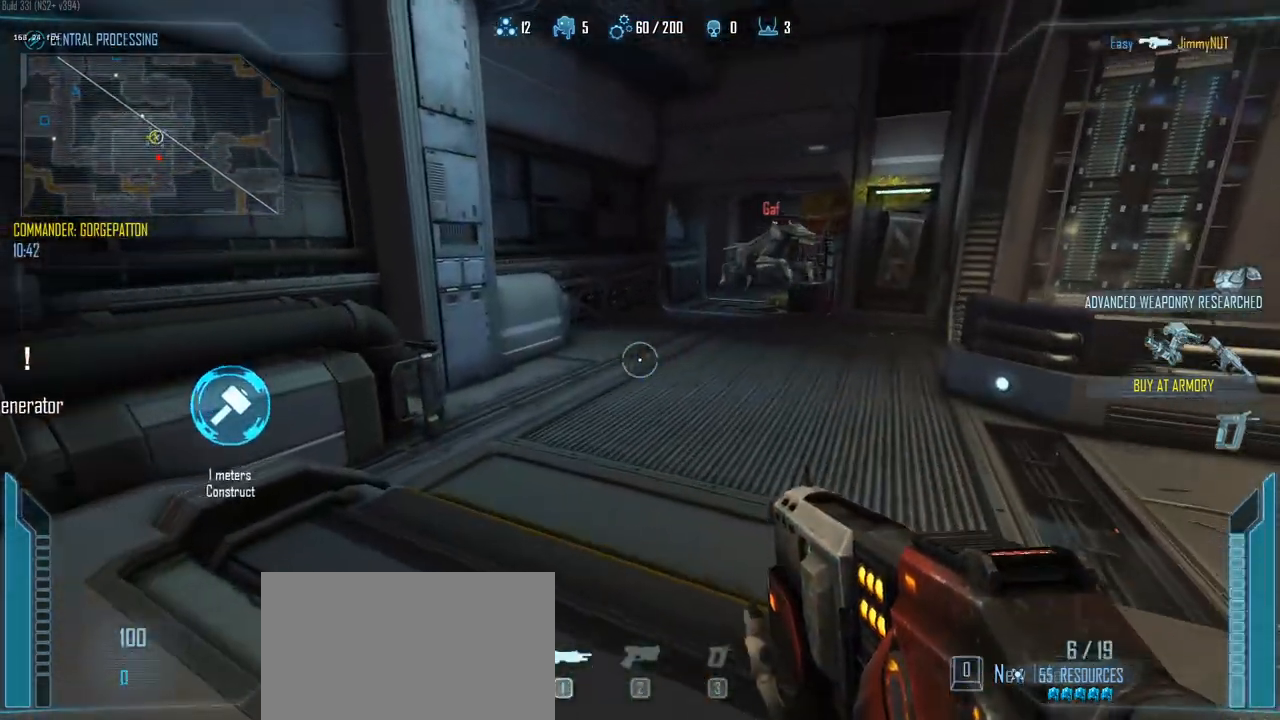
{"keys": ["d"], "events": [[367, "w", "up"]]}
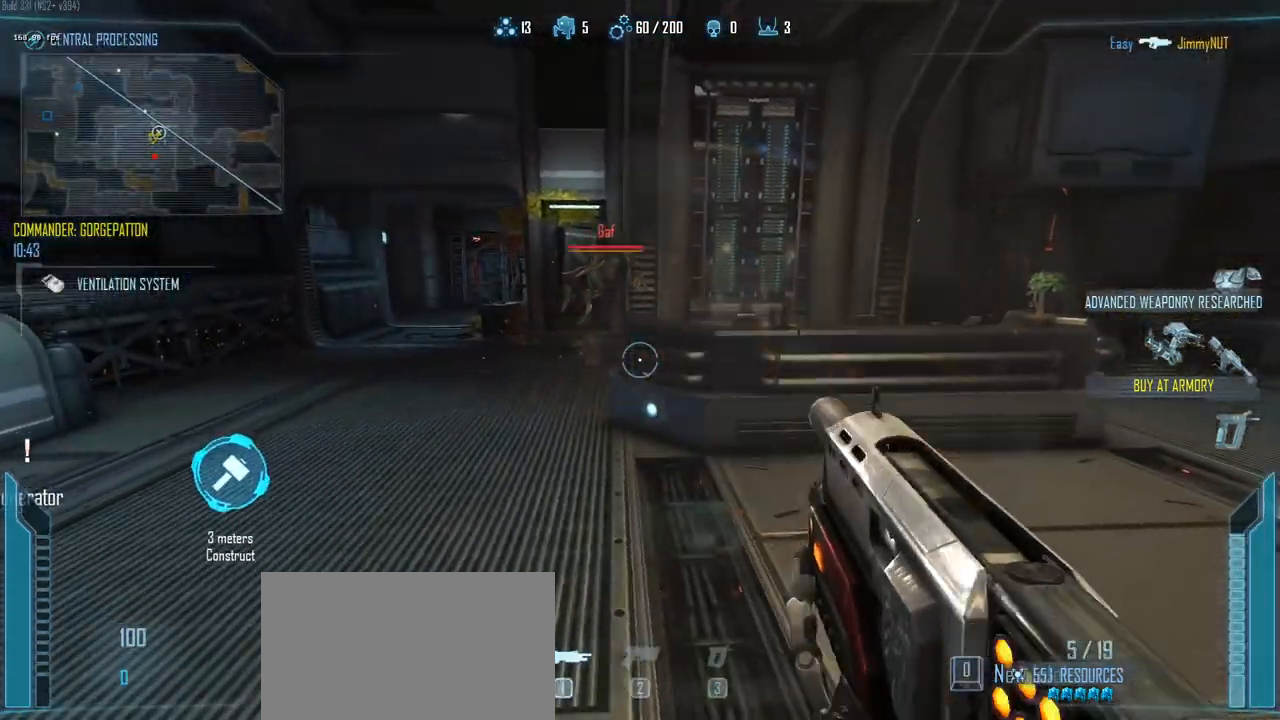
{"keys": ["w"], "events": [[150, "w", "down"], [383, "d", "up"]]}
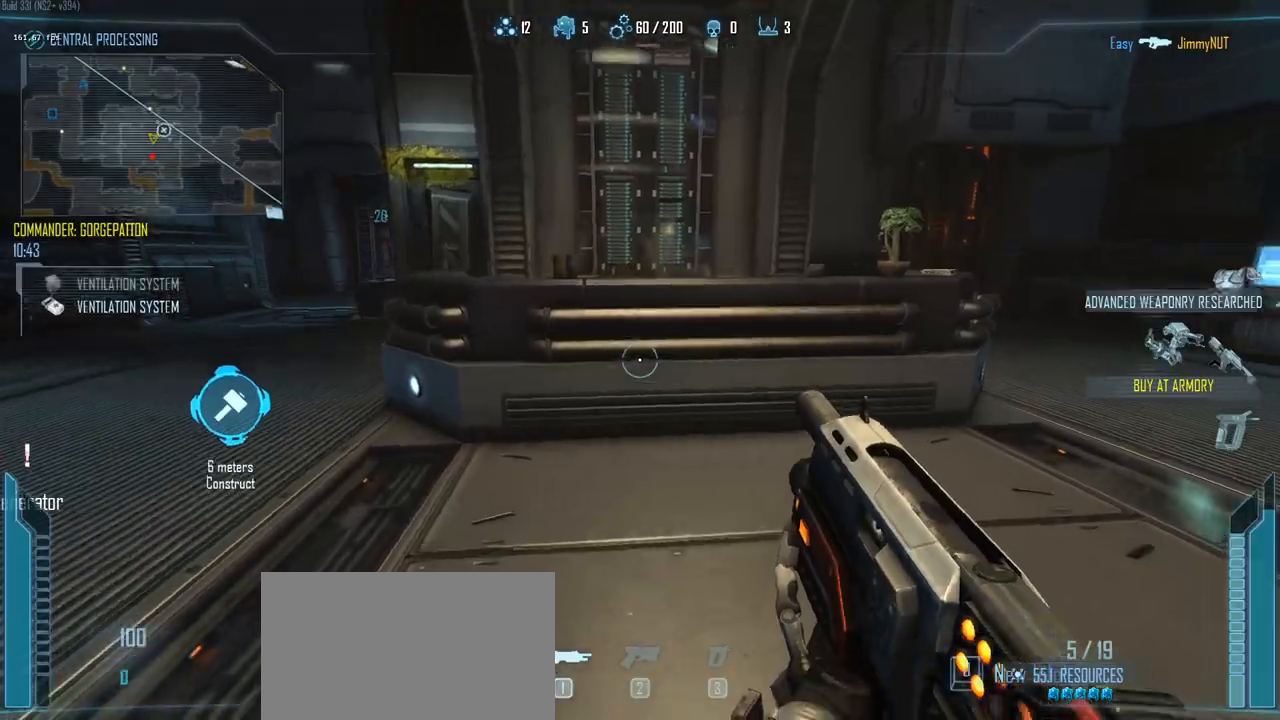
{"keys": ["a"], "events": [[267, "r", "down"], [300, "a", "down"], [300, "w", "up"], [350, "r", "up"]]}
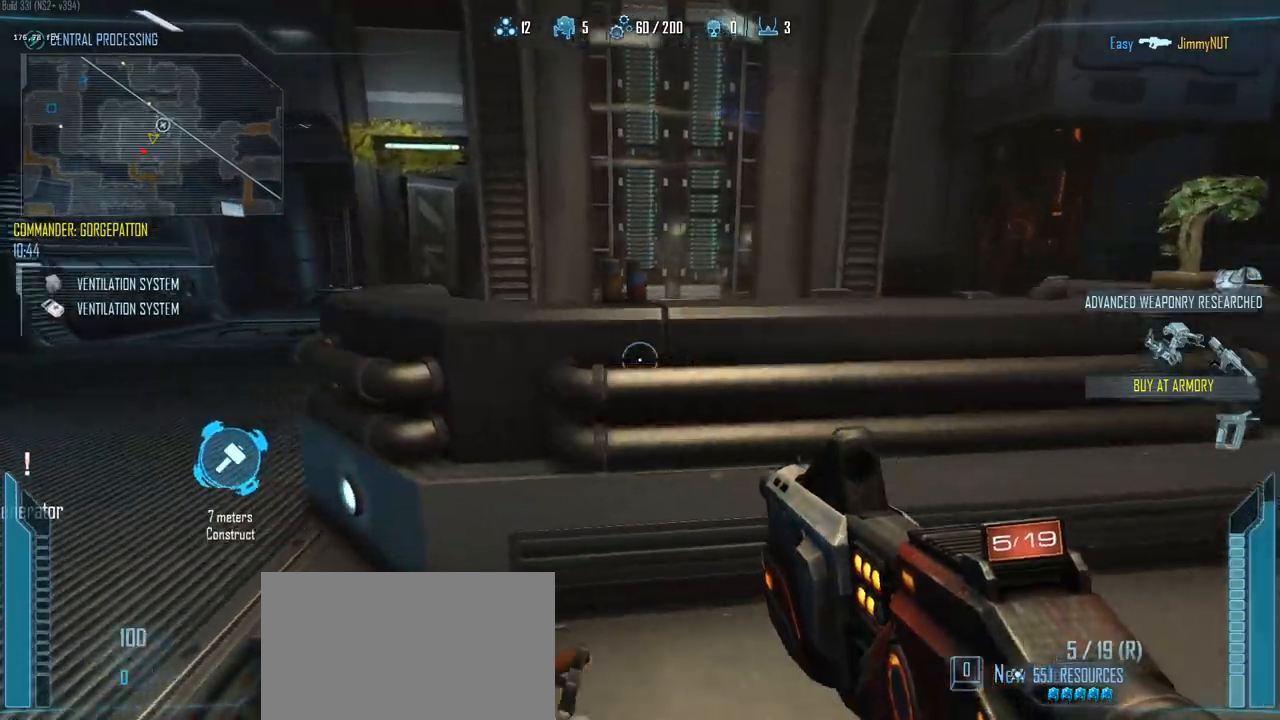
{"keys": ["d", "w"], "events": [[233, "d", "down"], [267, "a", "up"], [317, "w", "down"]]}
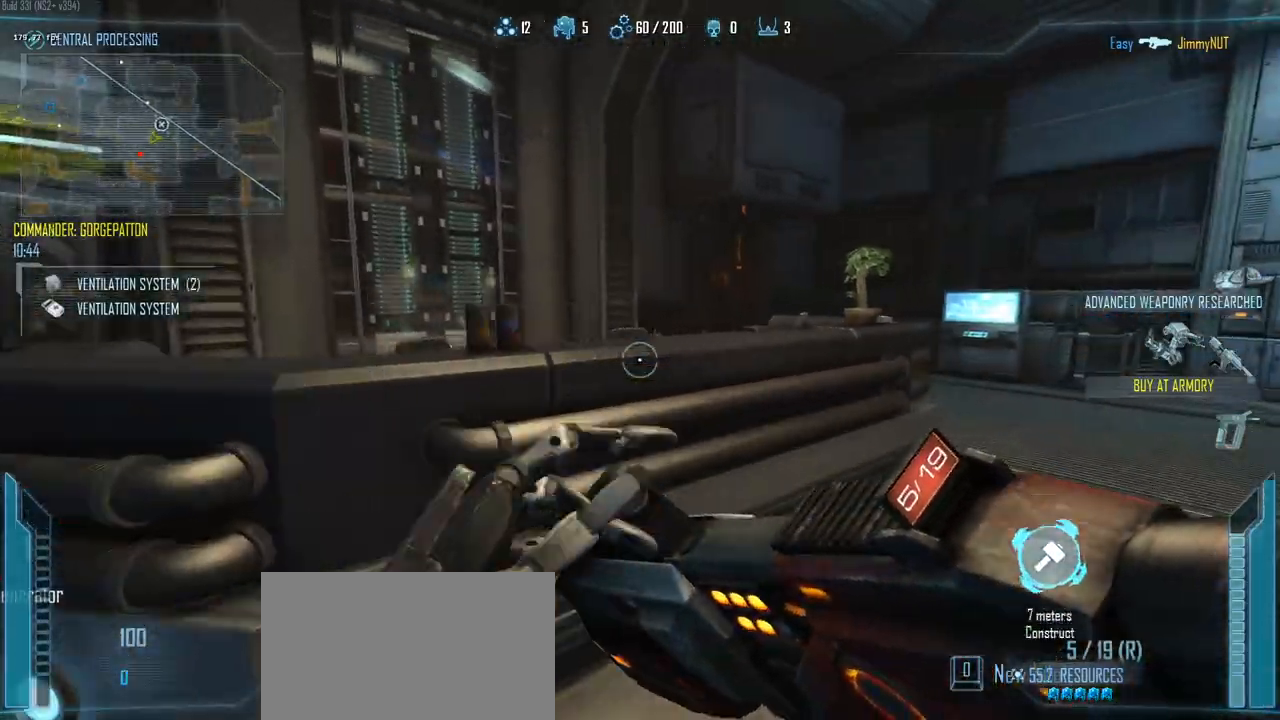
{"keys": ["a", "ctrl", "w"], "events": [[50, "d", "up"], [100, "ctrl", "down"], [100, "space", "down"], [250, "a", "down"], [333, "space", "up"]]}
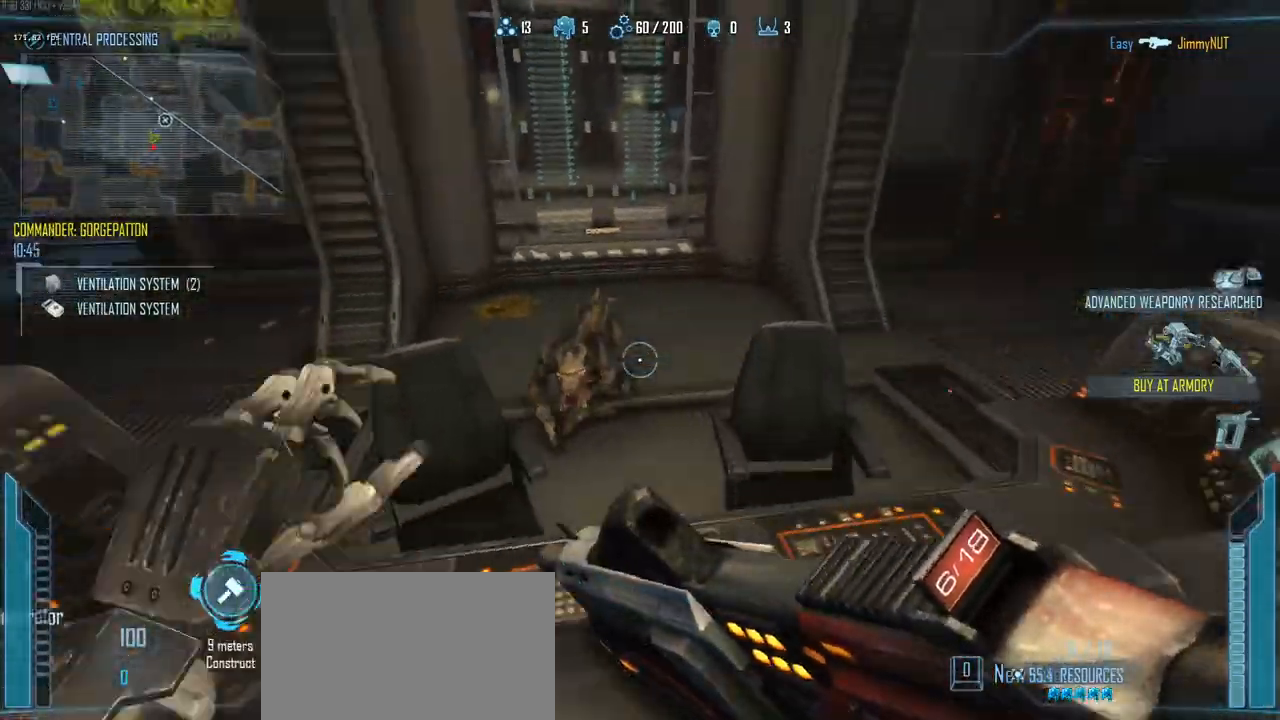
{"keys": ["a", "d", "space"], "events": [[33, "w", "up"], [217, "ctrl", "up"], [217, "d", "down"], [267, "d", "up"], [500, "d", "down"], [500, "space", "down"]]}
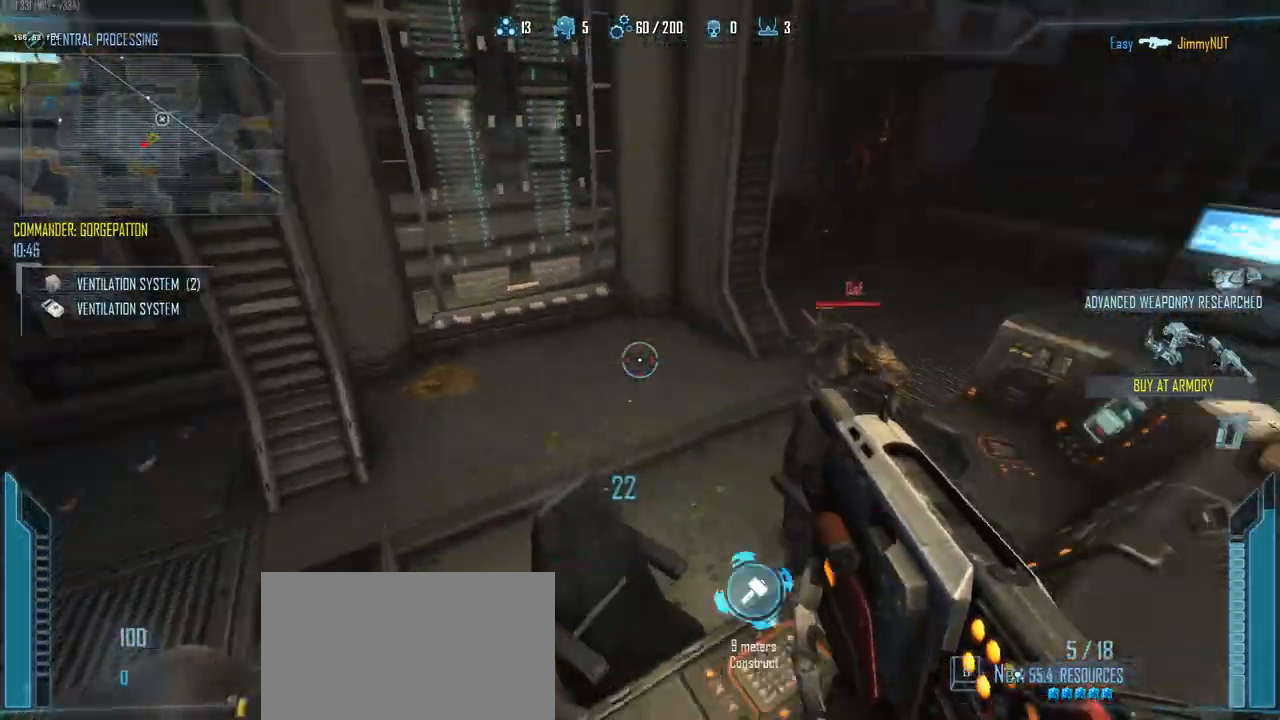
{"keys": ["a"], "events": [[33, "ctrl", "down"], [83, "space", "up"], [133, "w", "down"], [183, "ctrl", "up"], [317, "d", "up"], [417, "w", "up"]]}
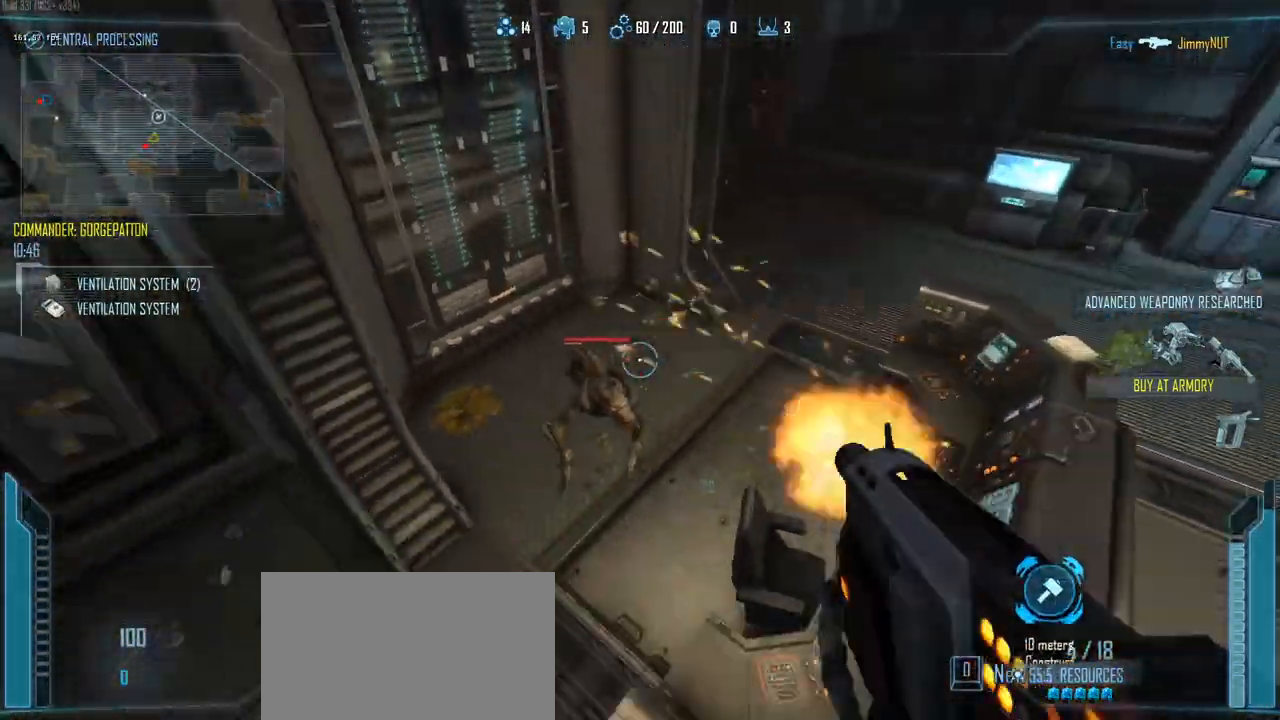
{"keys": ["d"], "events": [[250, "d", "down"], [283, "a", "up"]]}
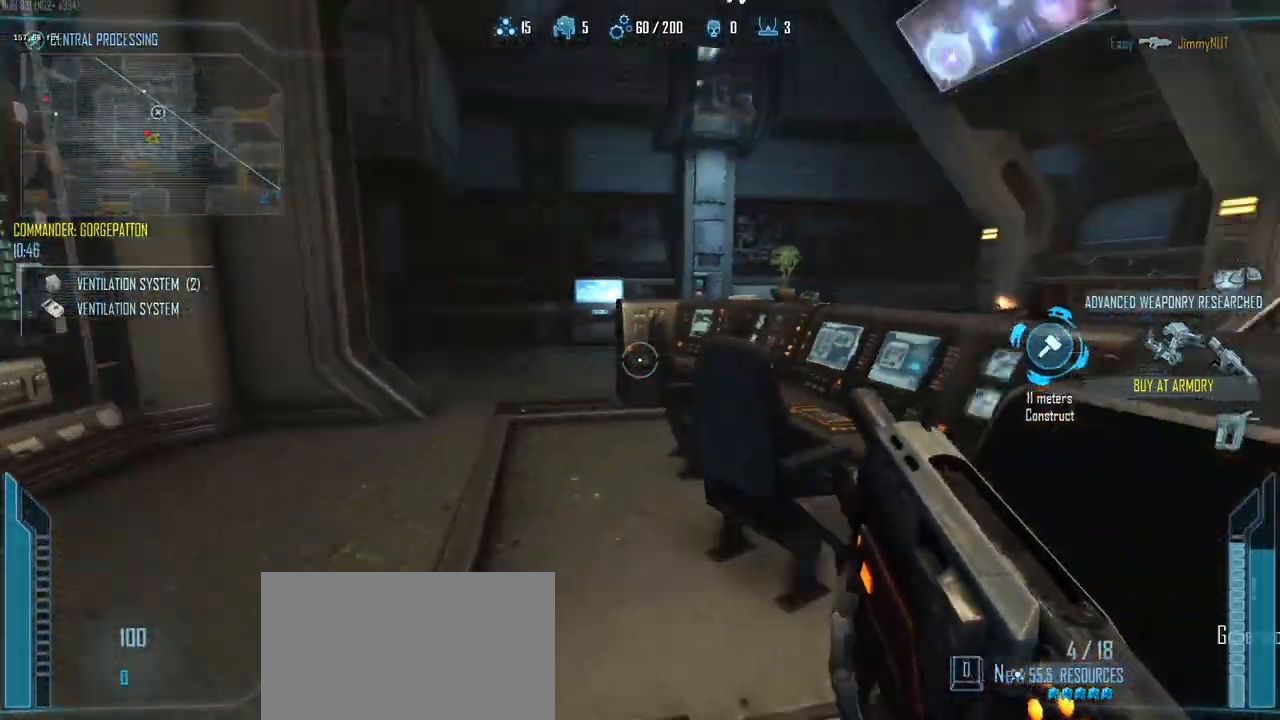
{"keys": ["a", "ctrl", "s", "space"], "events": [[267, "space", "down"], [300, "ctrl", "down"], [400, "s", "down"], [500, "a", "down"], [500, "d", "up"]]}
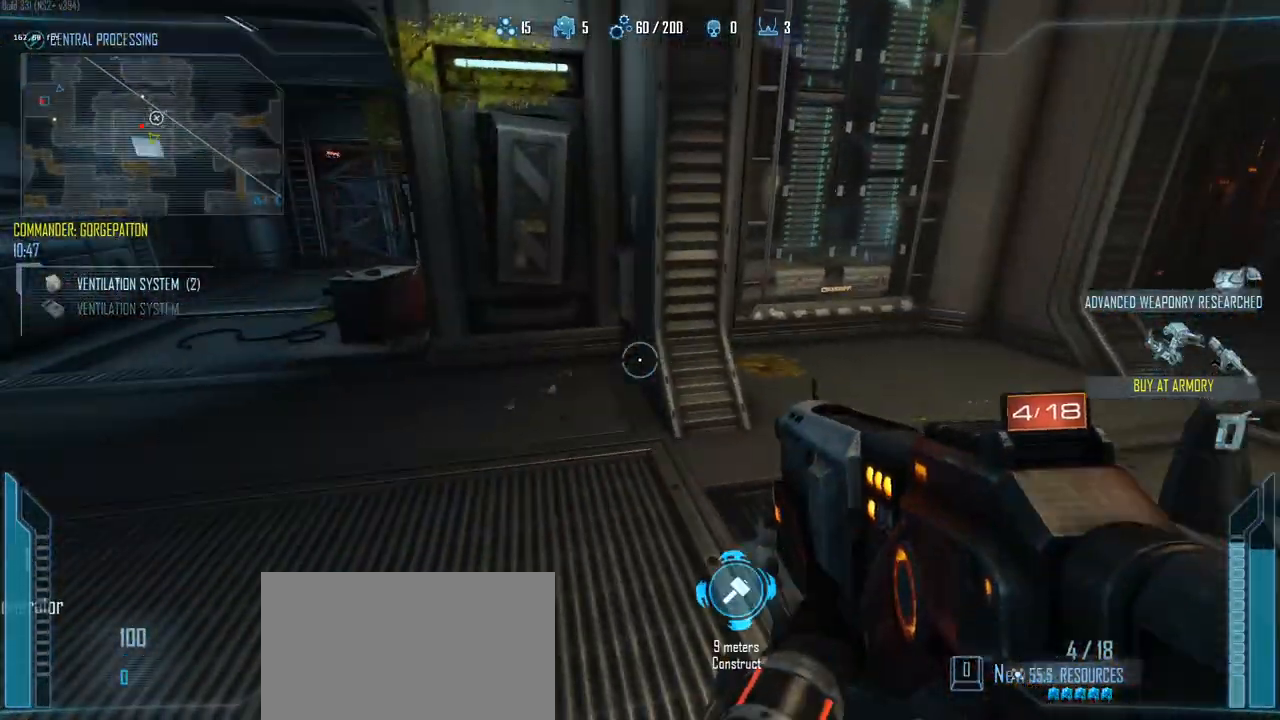
{"keys": ["a"], "events": [[33, "space", "up"], [83, "r", "down"], [133, "ctrl", "up"], [183, "r", "up"], [233, "s", "up"]]}
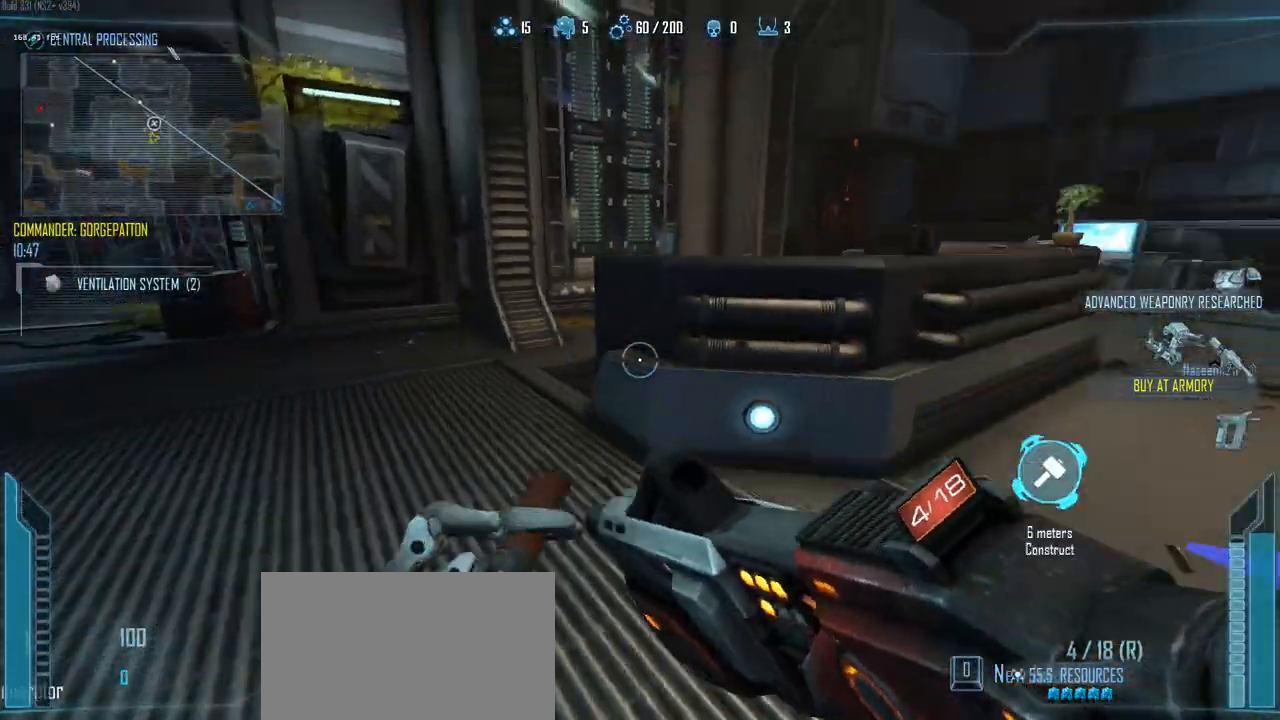
{"keys": ["w"], "events": [[150, "d", "down"], [250, "a", "up"], [283, "w", "down"], [433, "d", "up"]]}
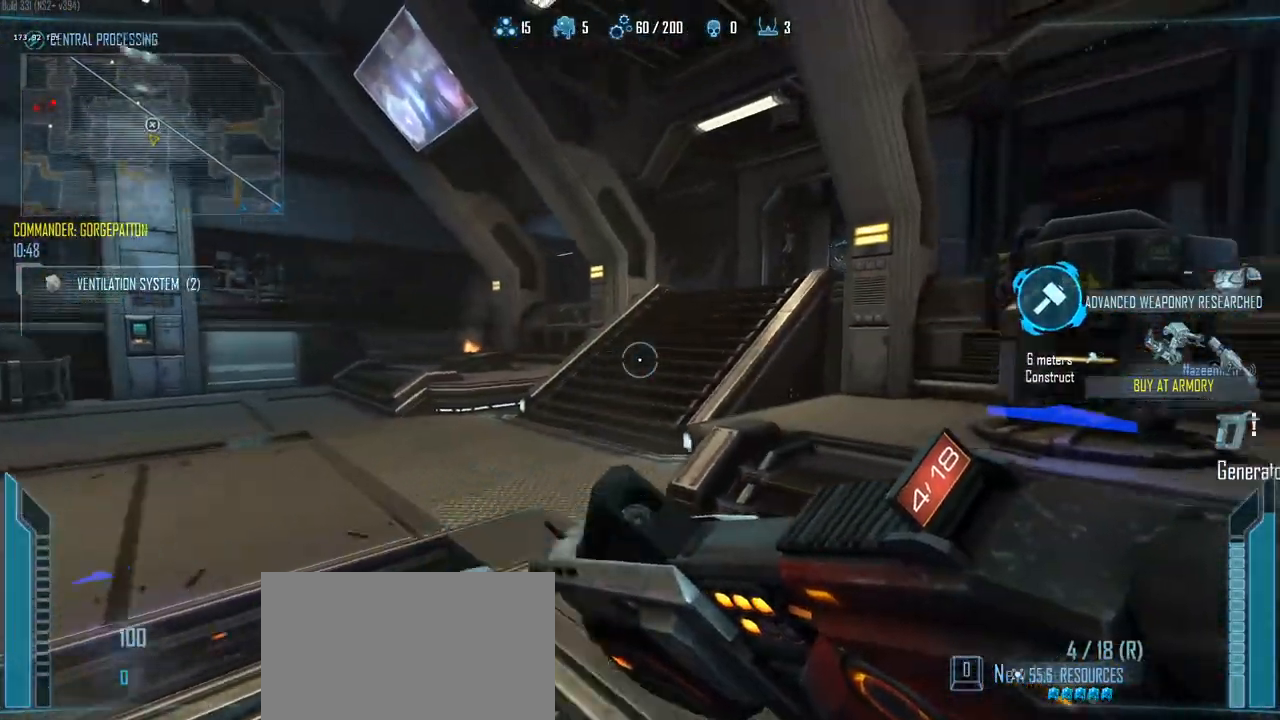
{"keys": ["d", "w"], "events": [[300, "d", "down"]]}
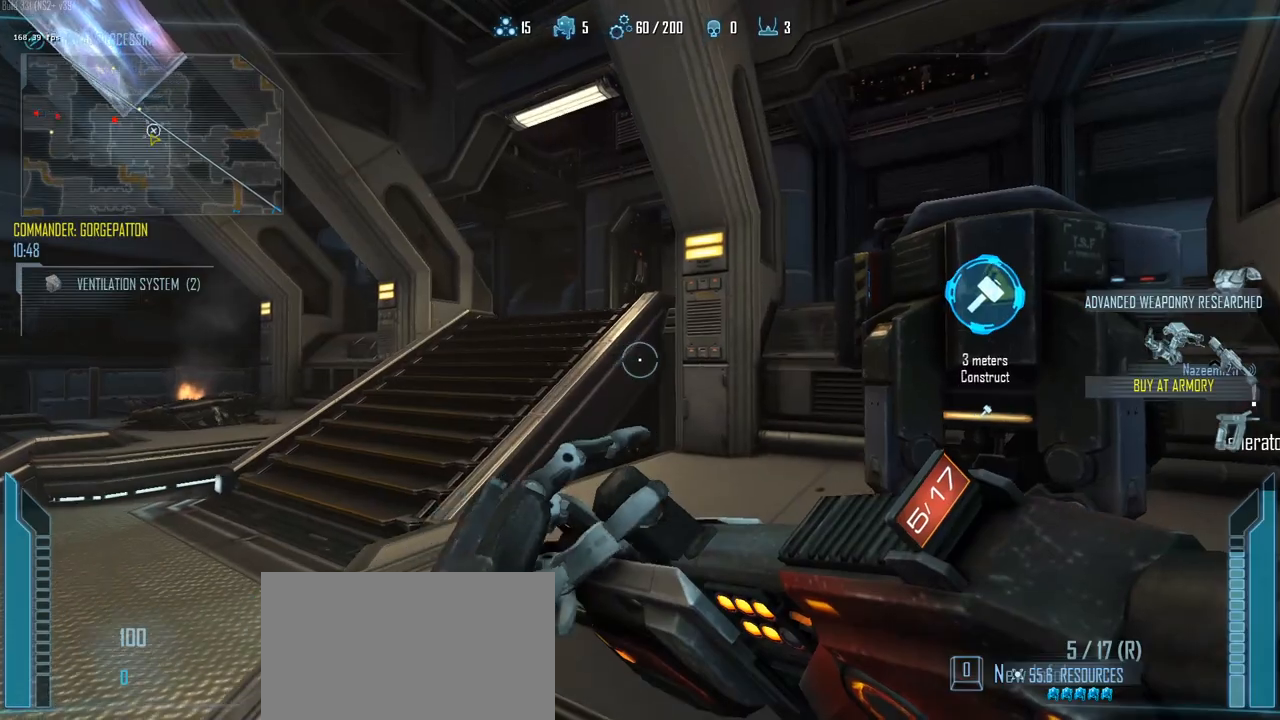
{"keys": ["c", "d", "e"], "events": [[283, "w", "up"], [367, "e", "down"], [467, "c", "down"]]}
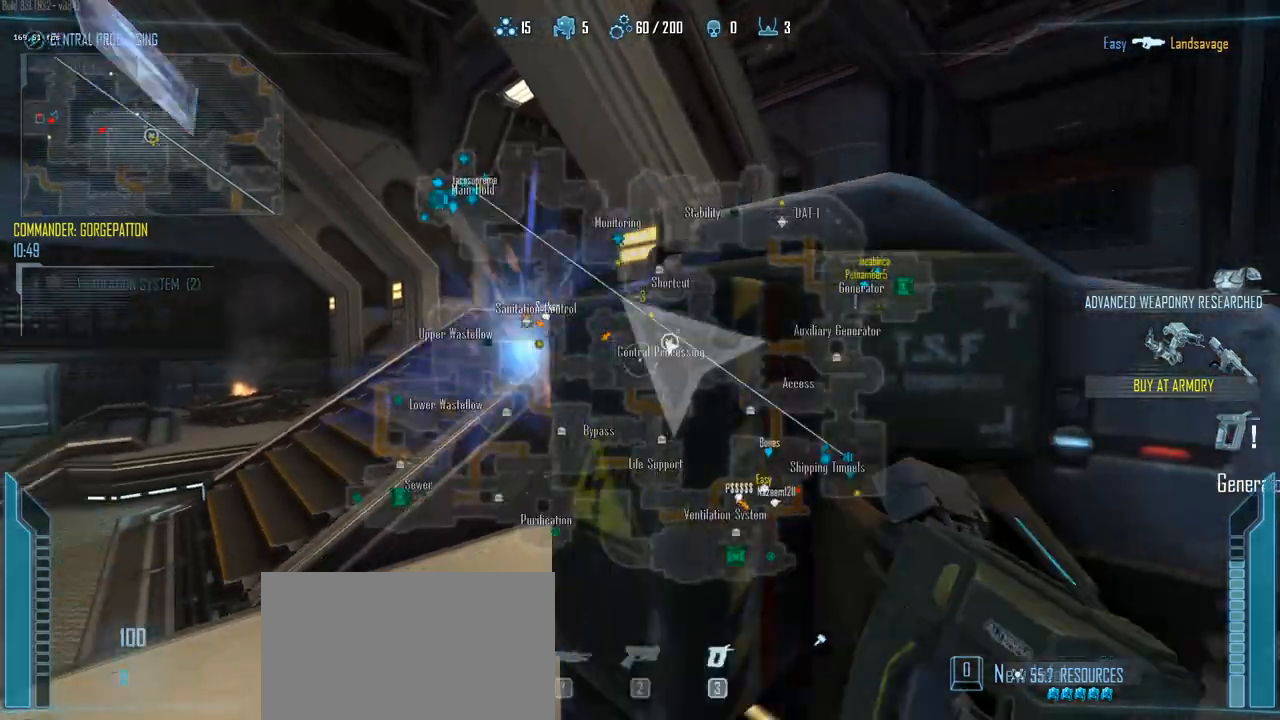
{"keys": ["c", "e"], "events": [[383, "d", "up"]]}
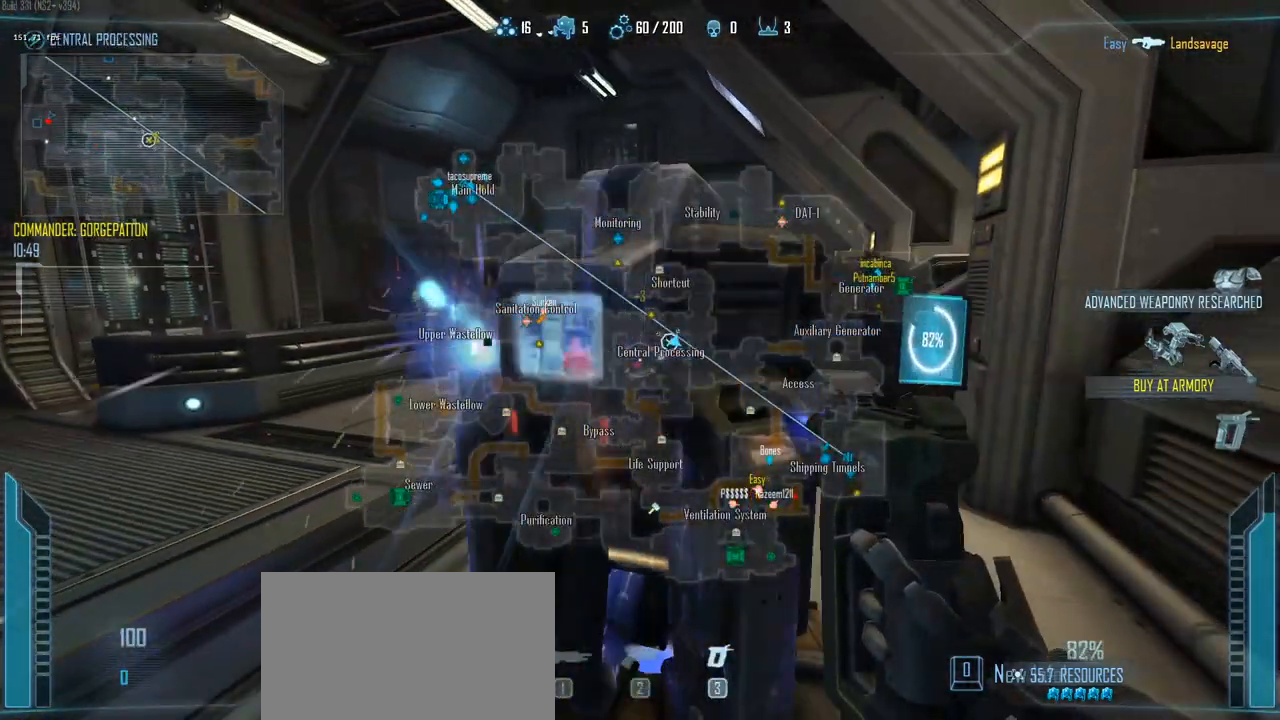
{"keys": ["c", "e"], "events": []}
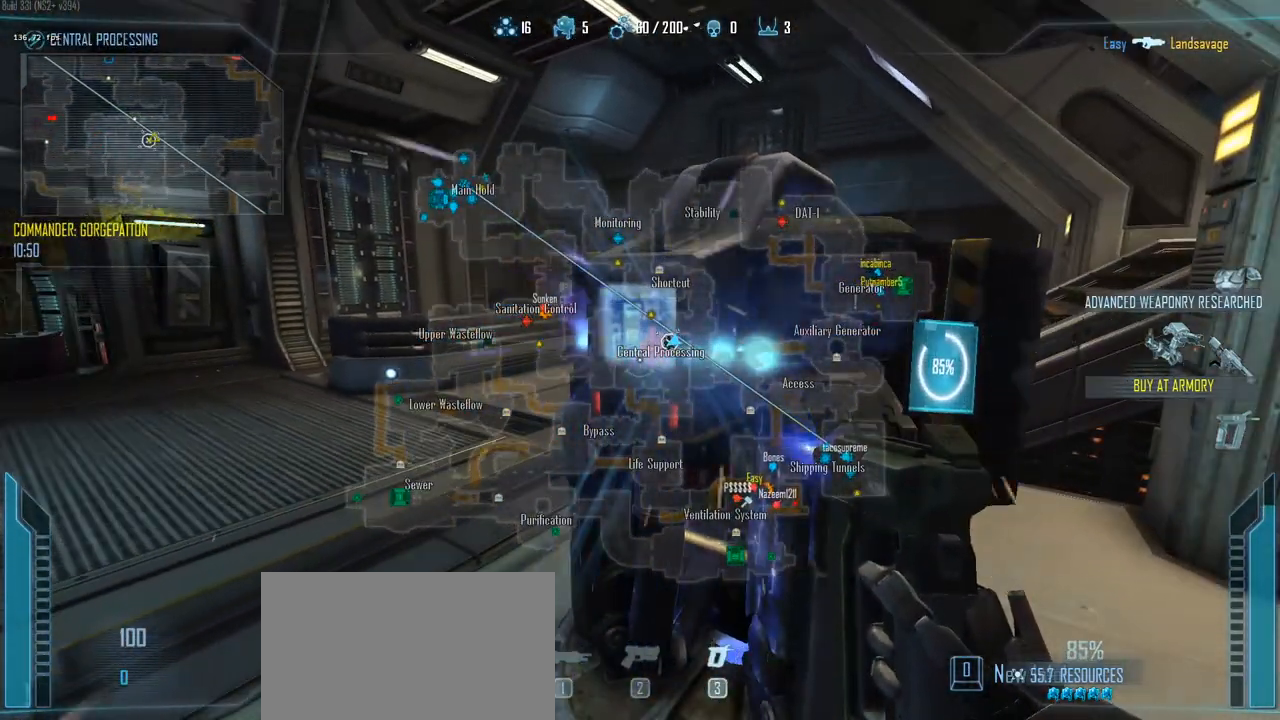
{"keys": ["c", "e"], "events": []}
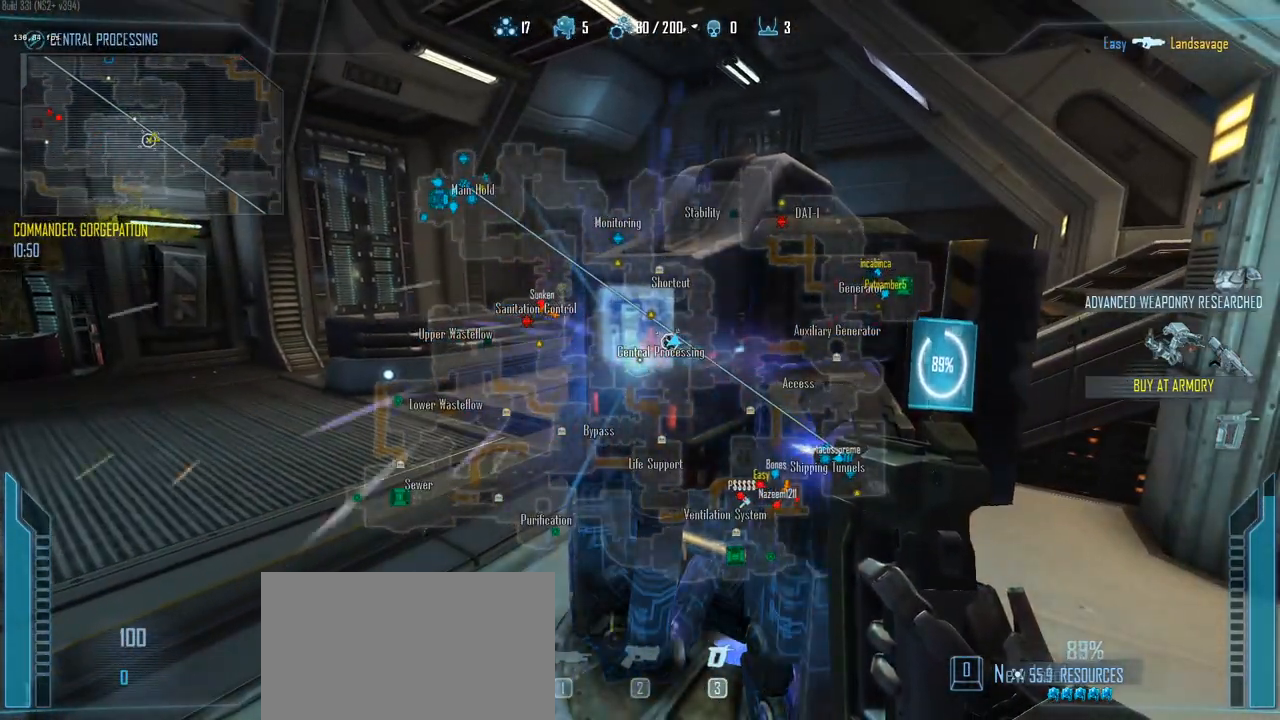
{"keys": ["c", "e"], "events": []}
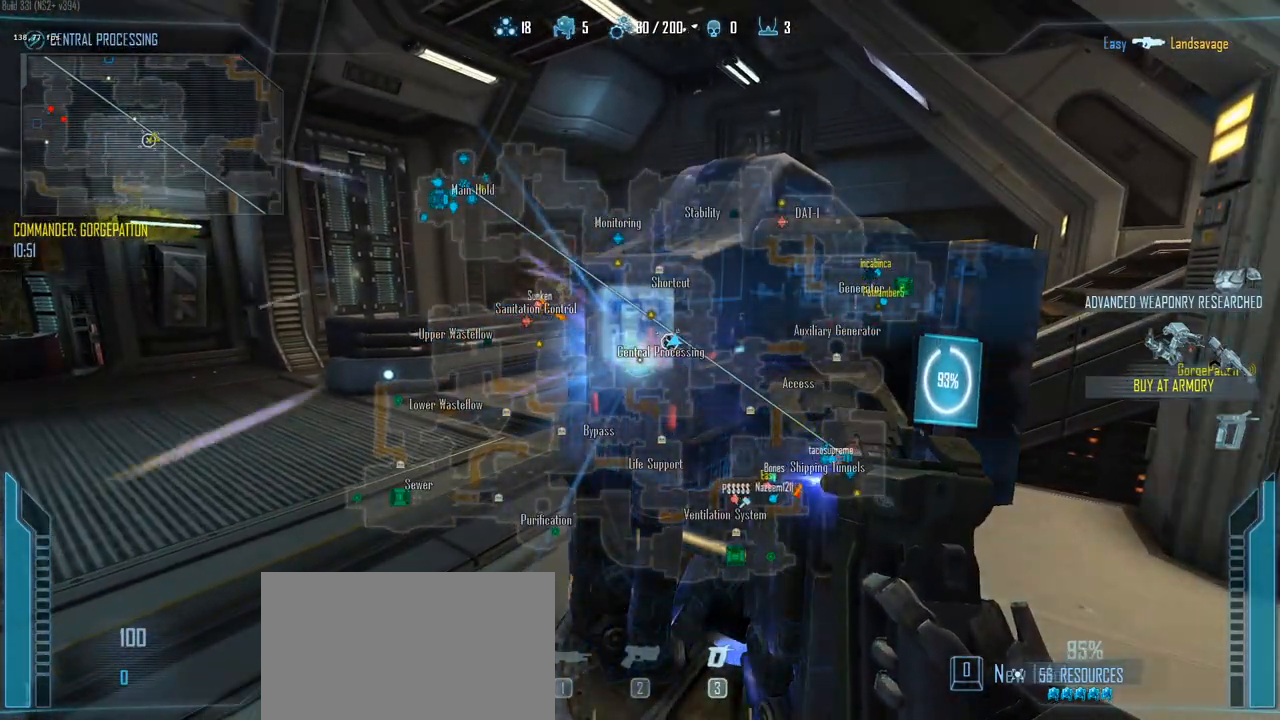
{"keys": ["c", "e"], "events": []}
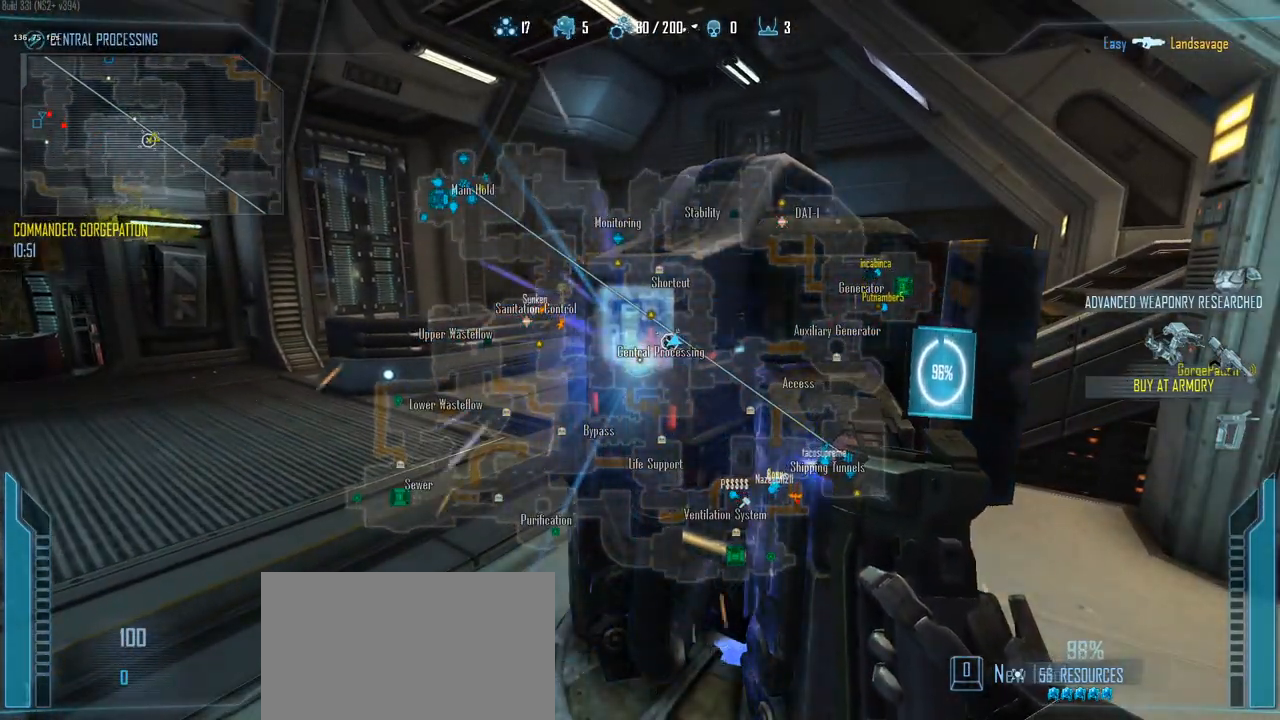
{"keys": ["c", "e"], "events": []}
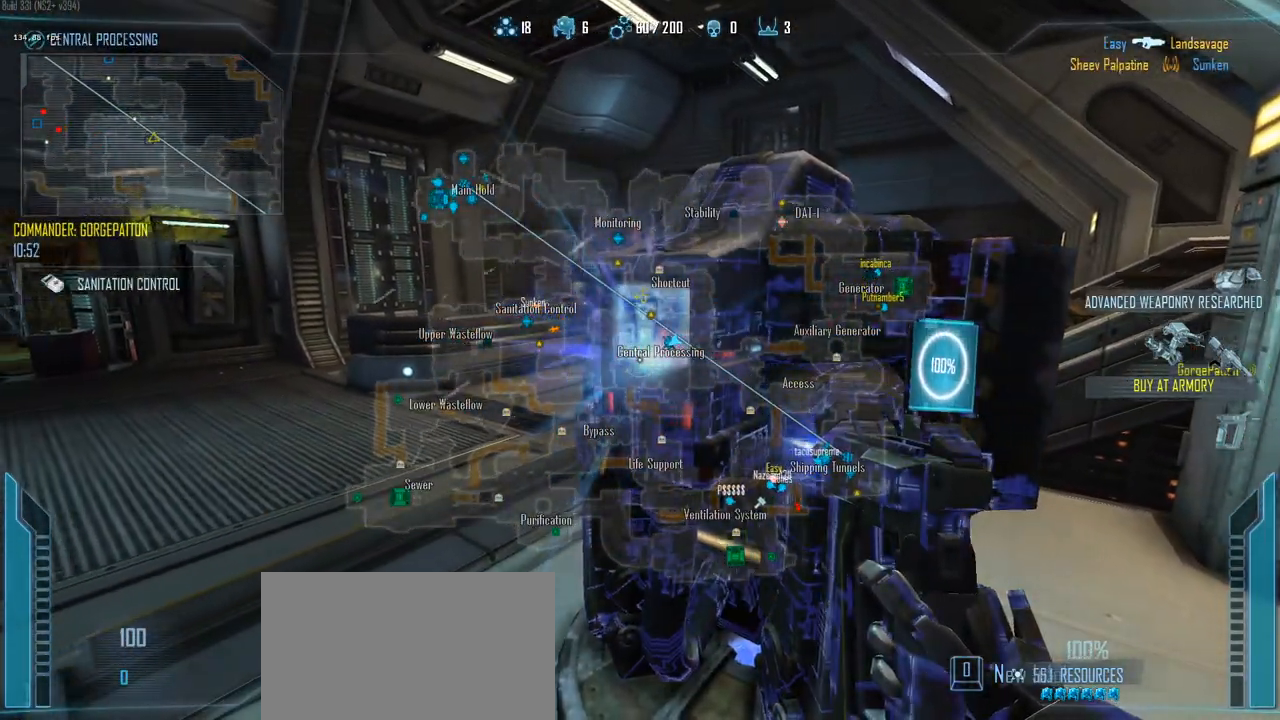
{"keys": ["w"], "events": [[100, "d", "down"], [150, "d", "up"], [200, "e", "up"], [250, "c", "up"], [283, "w", "down"]]}
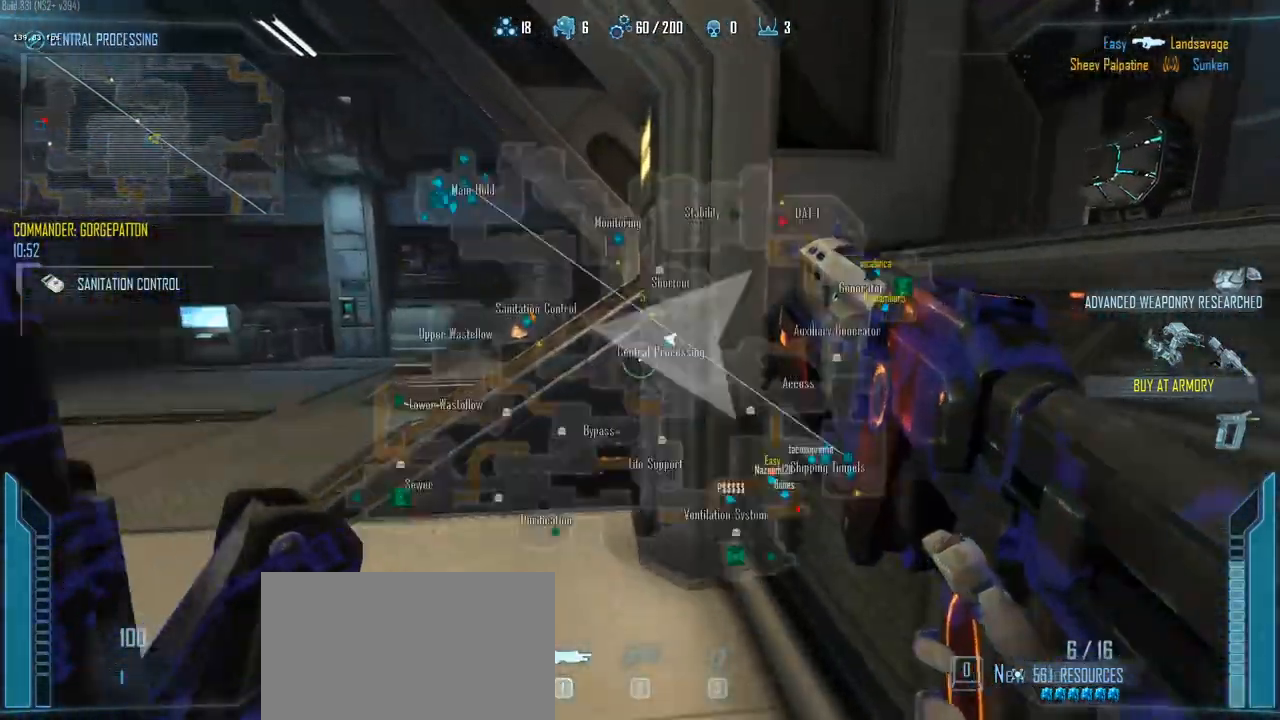
{"keys": ["a", "c", "ctrl", "space", "w"], "events": [[33, "c", "down"], [400, "ctrl", "down"], [400, "space", "down"], [450, "a", "down"]]}
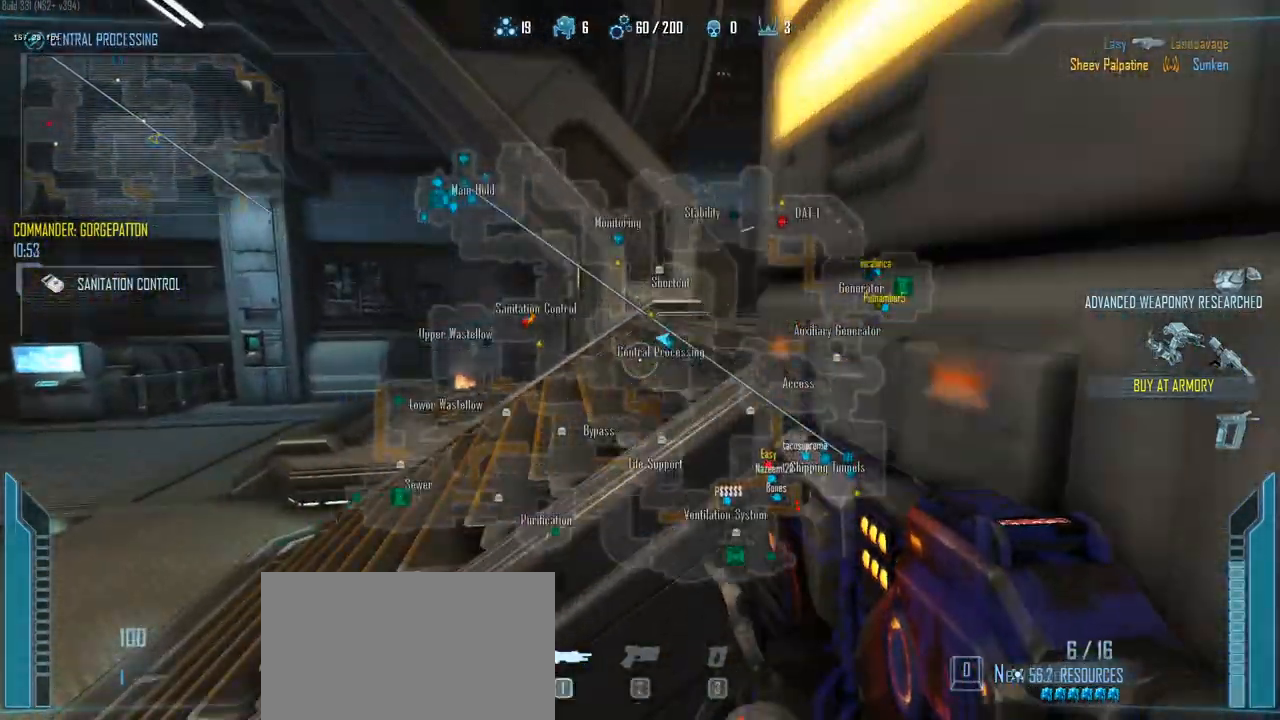
{"keys": ["w"], "events": [[133, "c", "up"], [133, "space", "up"], [267, "ctrl", "up"], [267, "r", "down"], [317, "a", "up"], [417, "r", "up"]]}
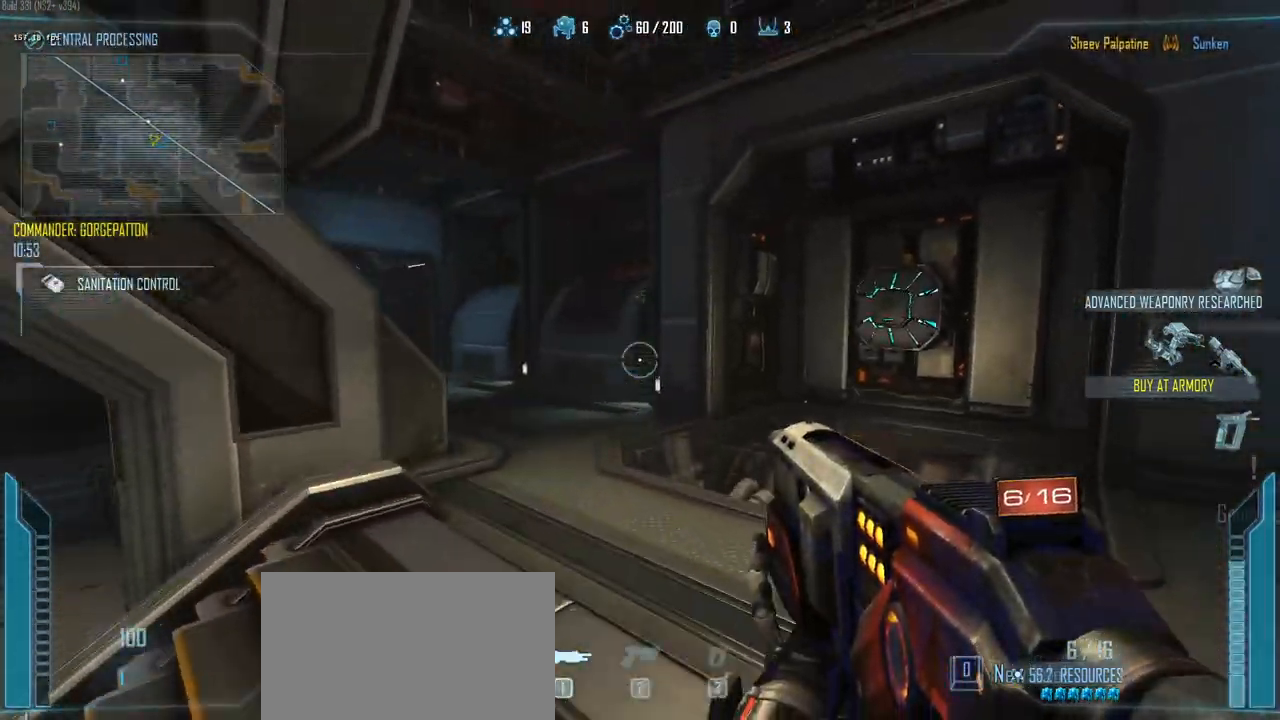
{"keys": ["d", "w"], "events": [[17, "r", "down"], [100, "r", "up"], [433, "d", "down"]]}
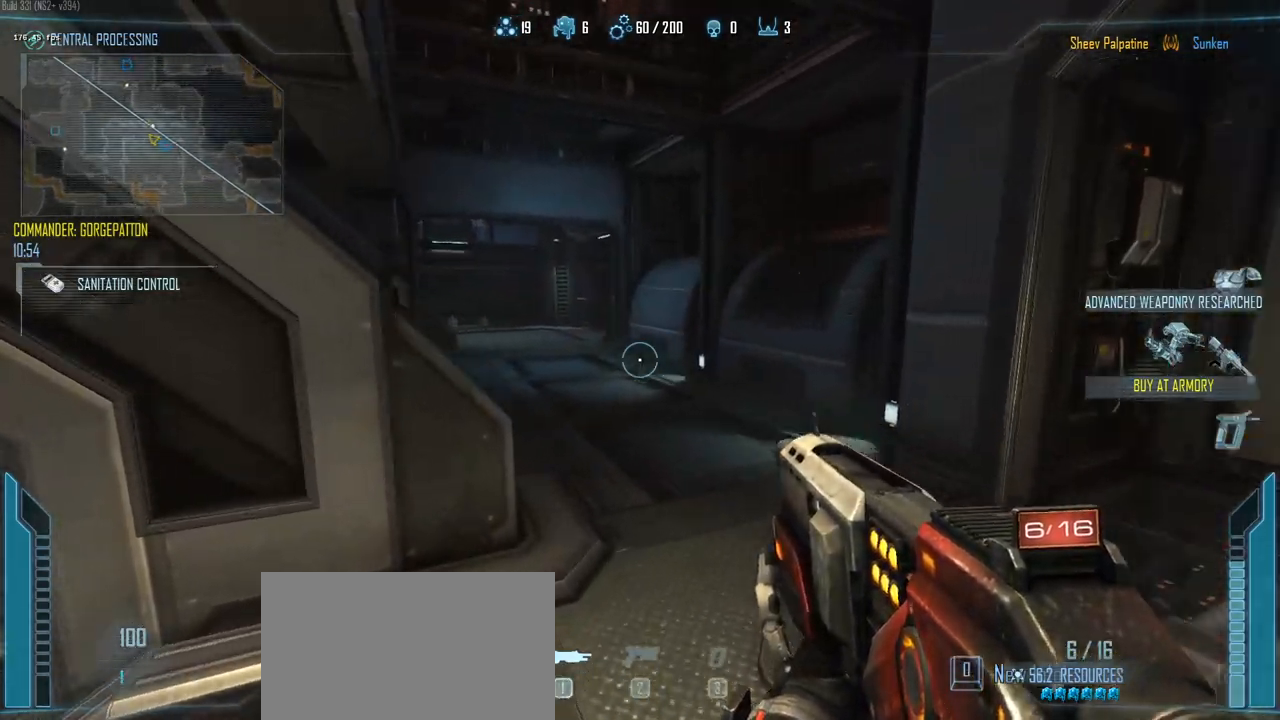
{"keys": ["c", "shift", "w"], "events": [[167, "d", "up"], [267, "shift", "down"], [350, "c", "down"]]}
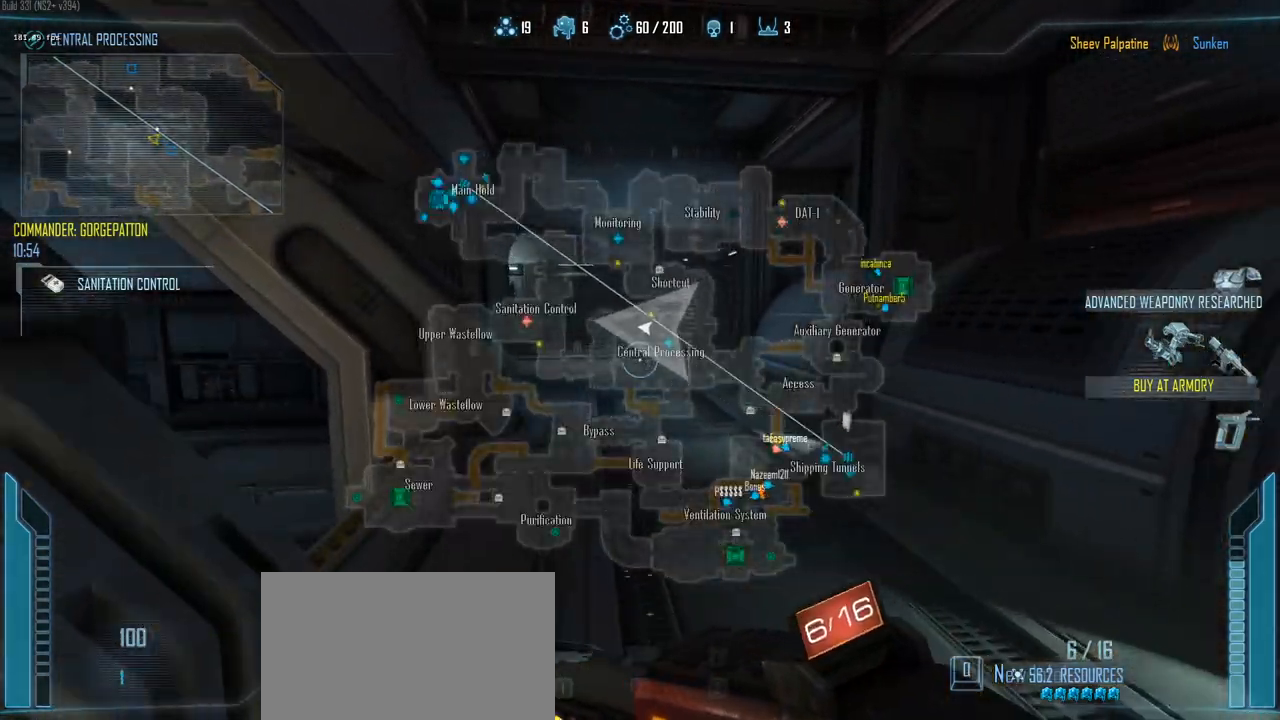
{"keys": ["2", "c", "shift", "w"], "events": [[367, "2", "down"]]}
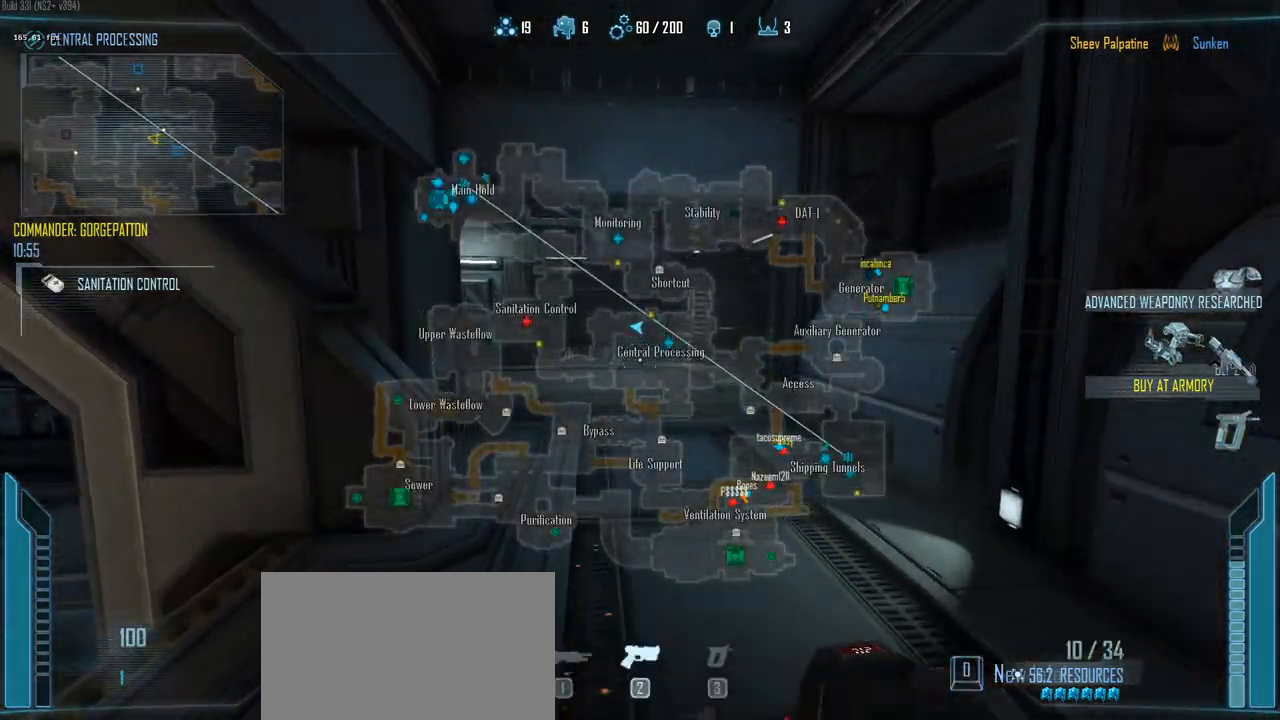
{"keys": ["c", "shift", "w"], "events": [[17, "2", "up"], [200, "1", "down"], [333, "1", "up"]]}